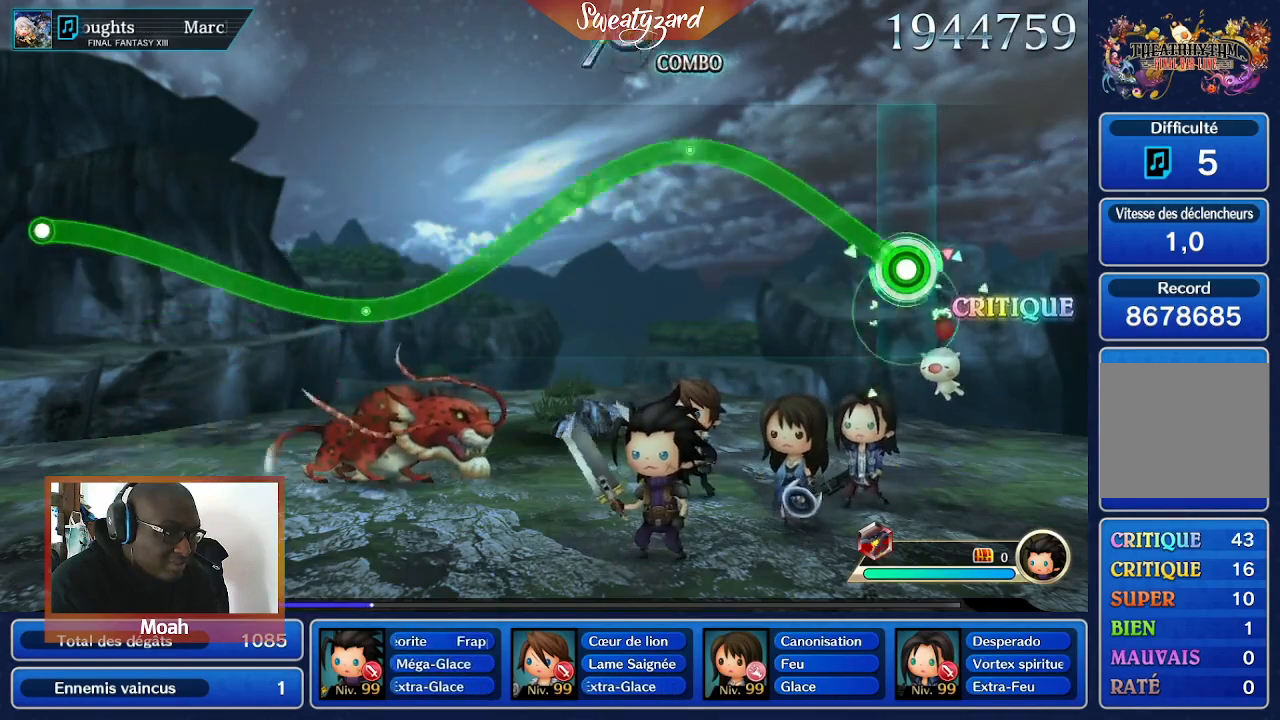
Gameplay with a controller (Nintendo layout); each line is a JSON object with the inputs held at the frame after it (dt_ms = milliseconds from this image to that frame). "events" lists button and stick changes between this image and that frame as [ms after this image, input, new state], when the widget could be followed in between. Not read: L3 R1 R3 SELECT START.
{"dt_ms": 500, "buttons": ["A"], "left_stick": "center", "right_stick": "center", "events": []}
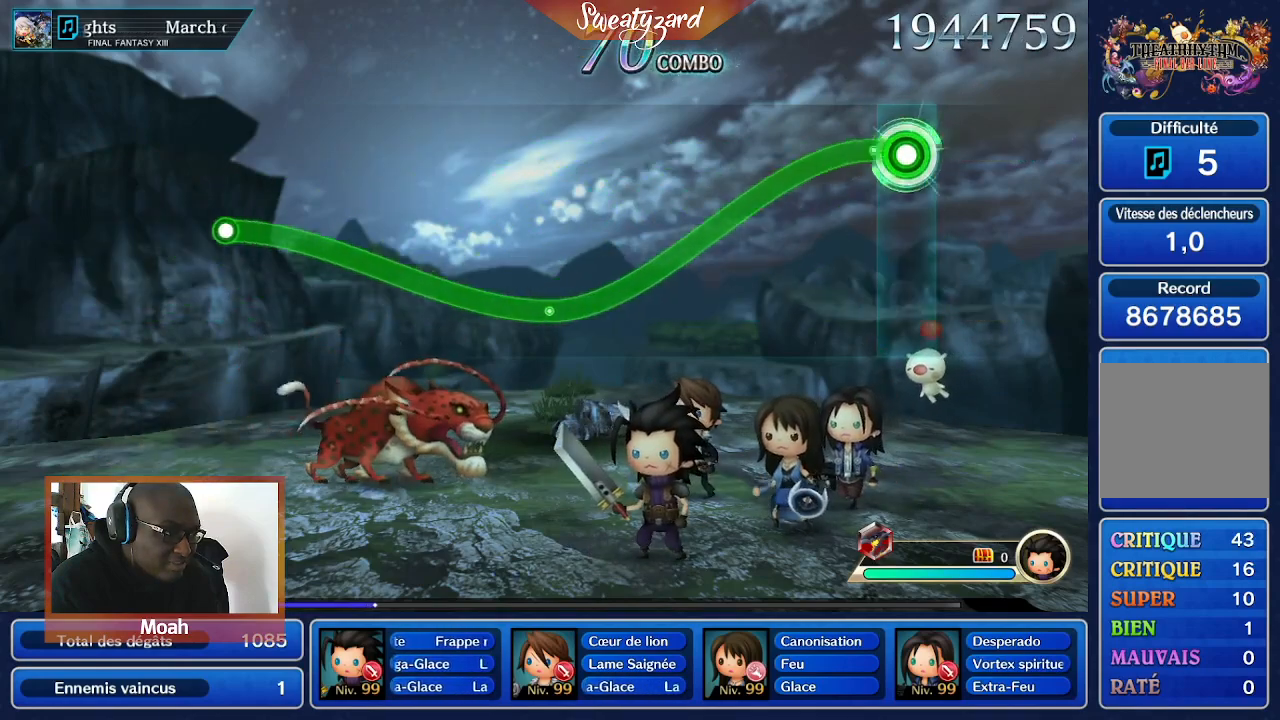
{"dt_ms": 500, "buttons": ["A"], "left_stick": "down", "right_stick": "center", "events": [[133, "left_stick", "down"]]}
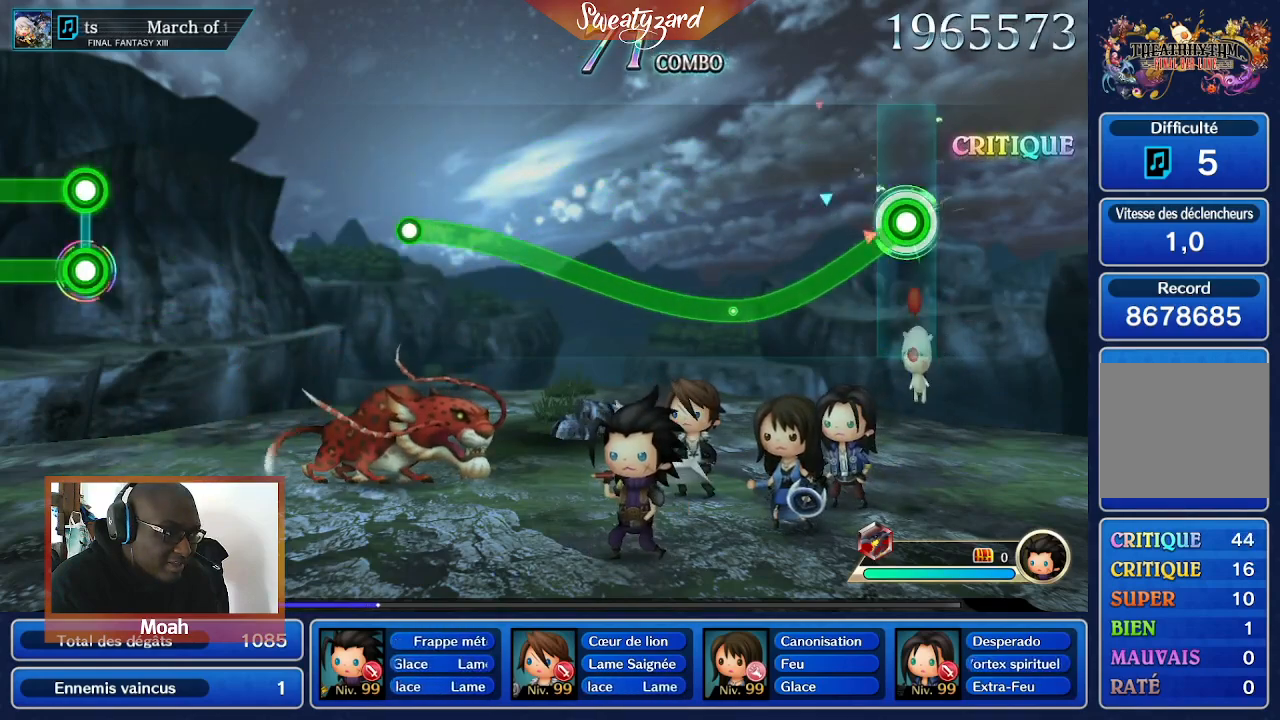
{"dt_ms": 500, "buttons": ["A"], "left_stick": "center", "right_stick": "center", "events": [[433, "left_stick", "center"]]}
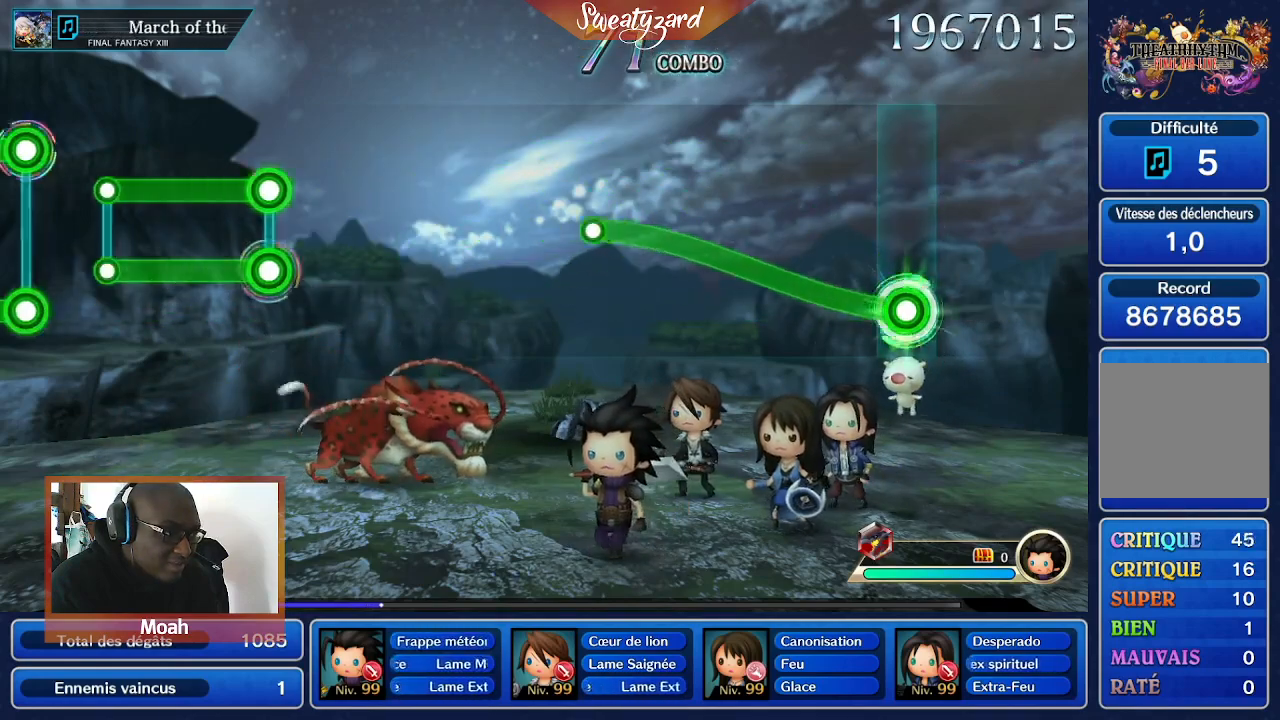
{"dt_ms": 500, "buttons": ["A"], "left_stick": "center", "right_stick": "center", "events": []}
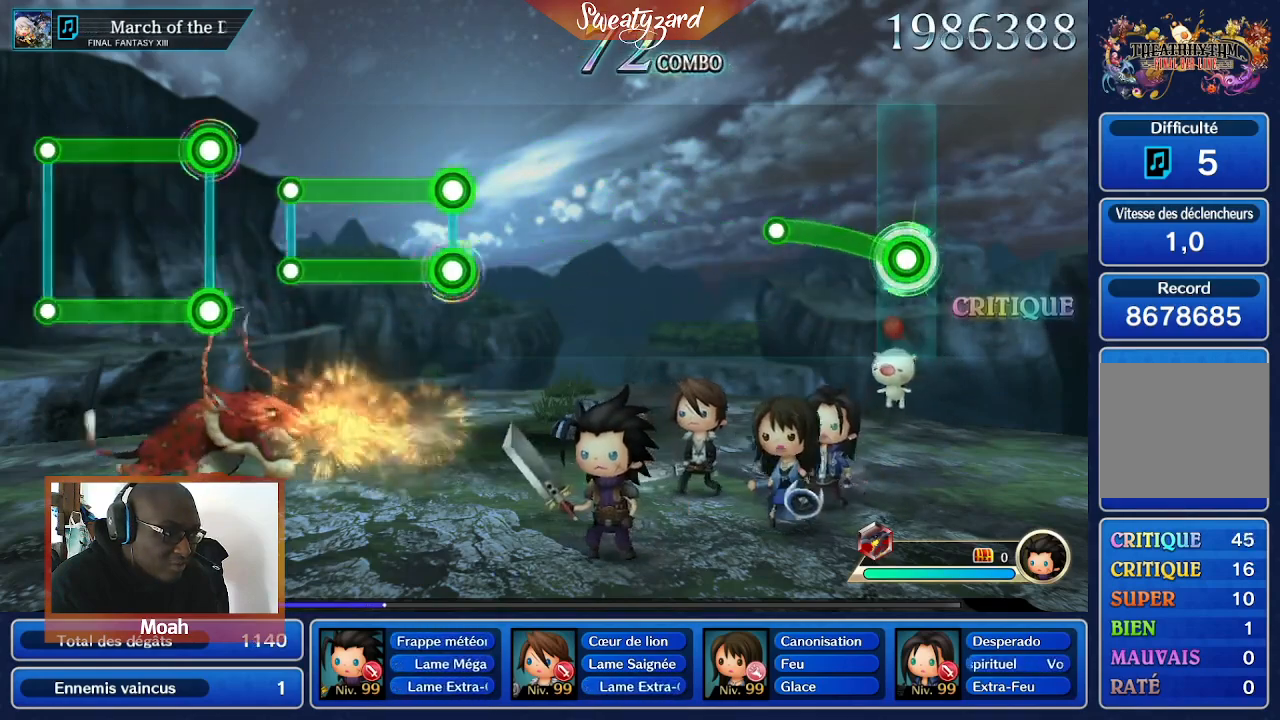
{"dt_ms": 500, "buttons": [], "left_stick": "center", "right_stick": "center", "events": [[367, "A", "up"]]}
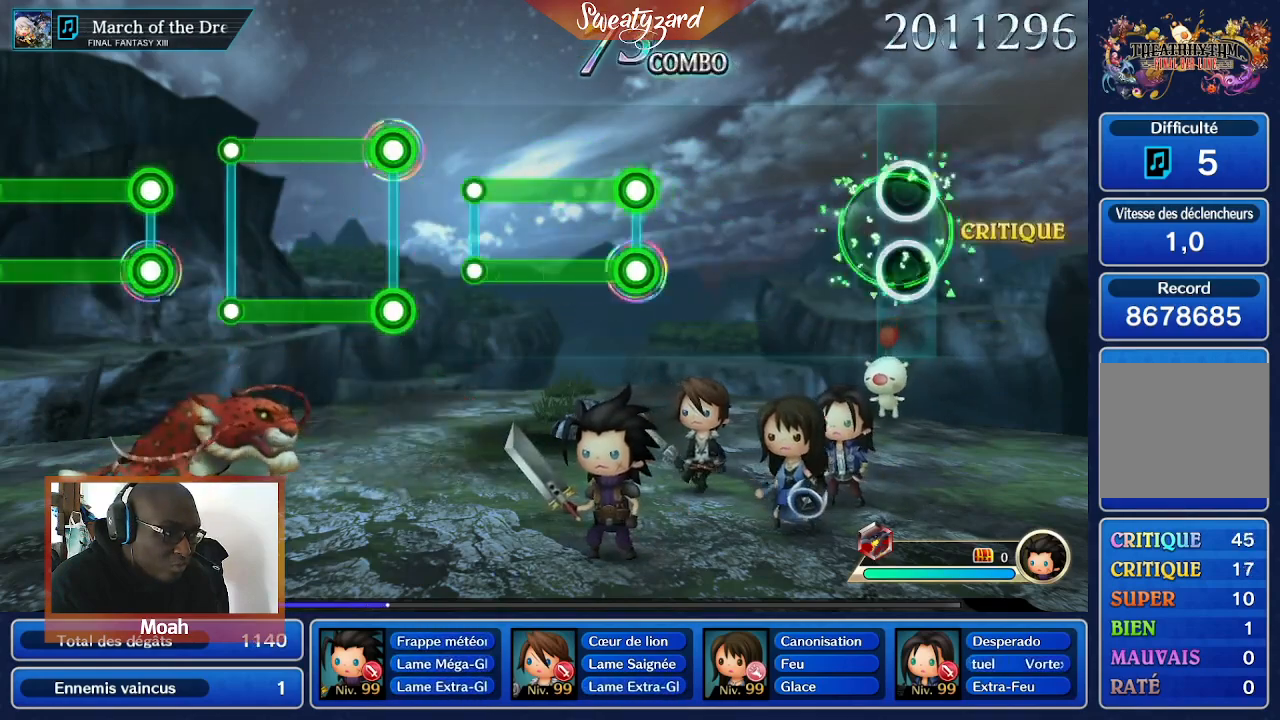
{"dt_ms": 500, "buttons": [], "left_stick": "center", "right_stick": "center", "events": []}
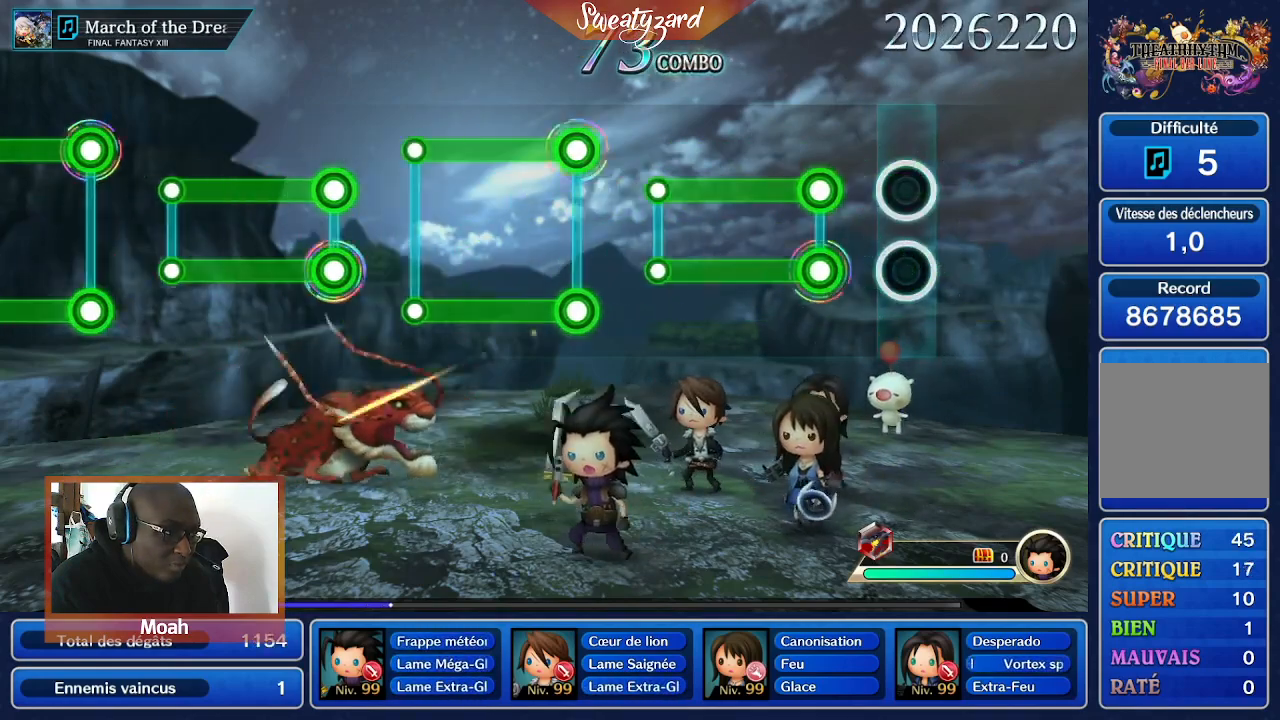
{"dt_ms": 500, "buttons": ["R2"], "left_stick": "center", "right_stick": "center", "events": [[300, "R2", "down"]]}
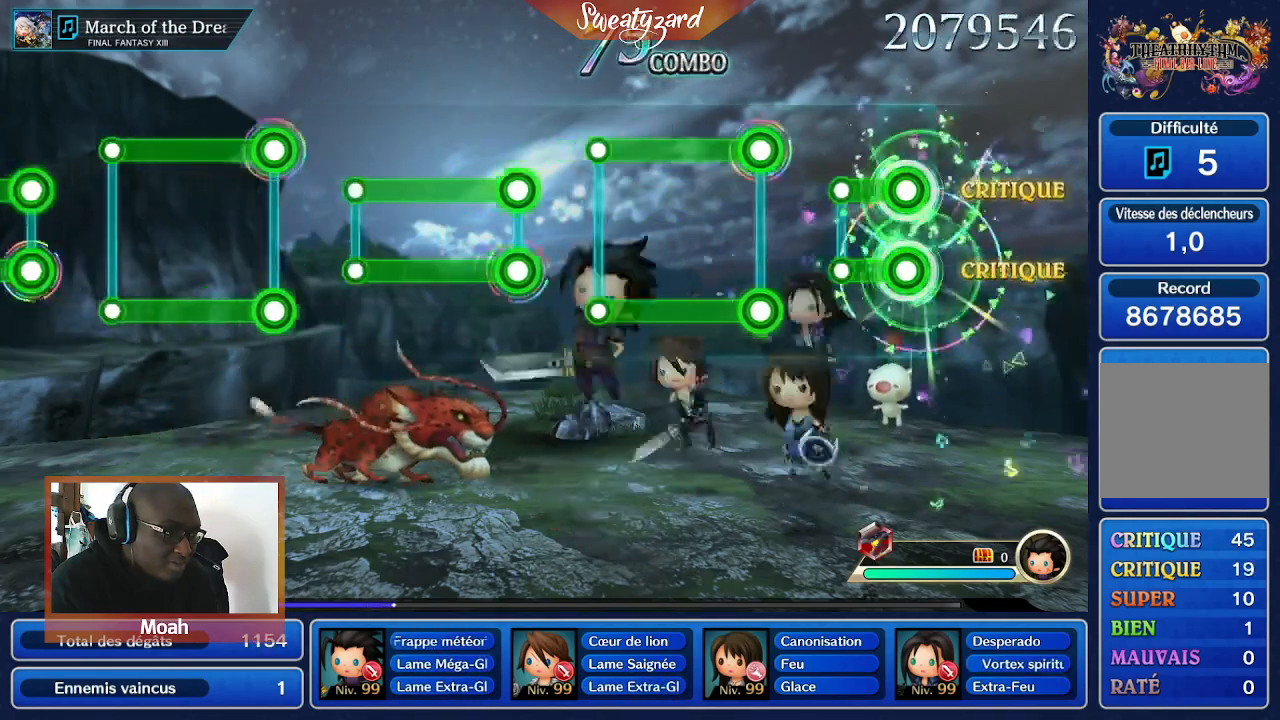
{"dt_ms": 500, "buttons": ["R2"], "left_stick": "center", "right_stick": "center", "events": [[233, "R2", "up"], [433, "R2", "down"]]}
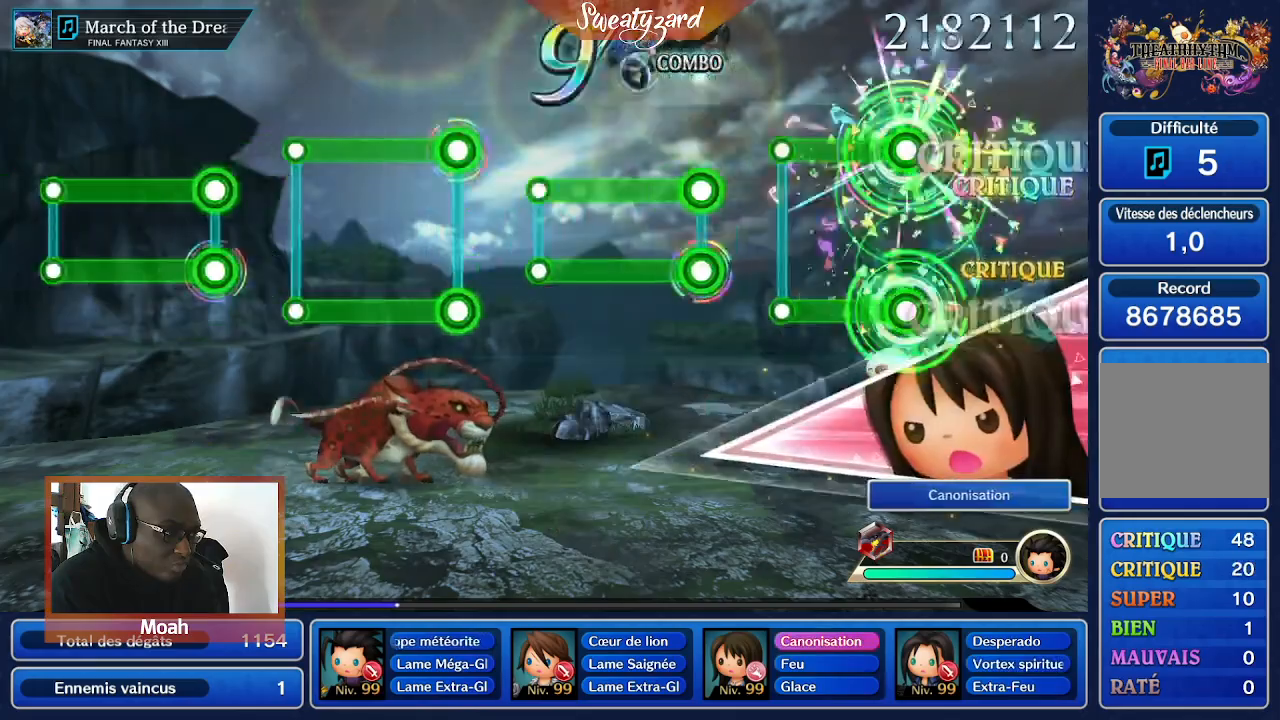
{"dt_ms": 500, "buttons": [], "left_stick": "center", "right_stick": "center", "events": [[333, "R2", "up"]]}
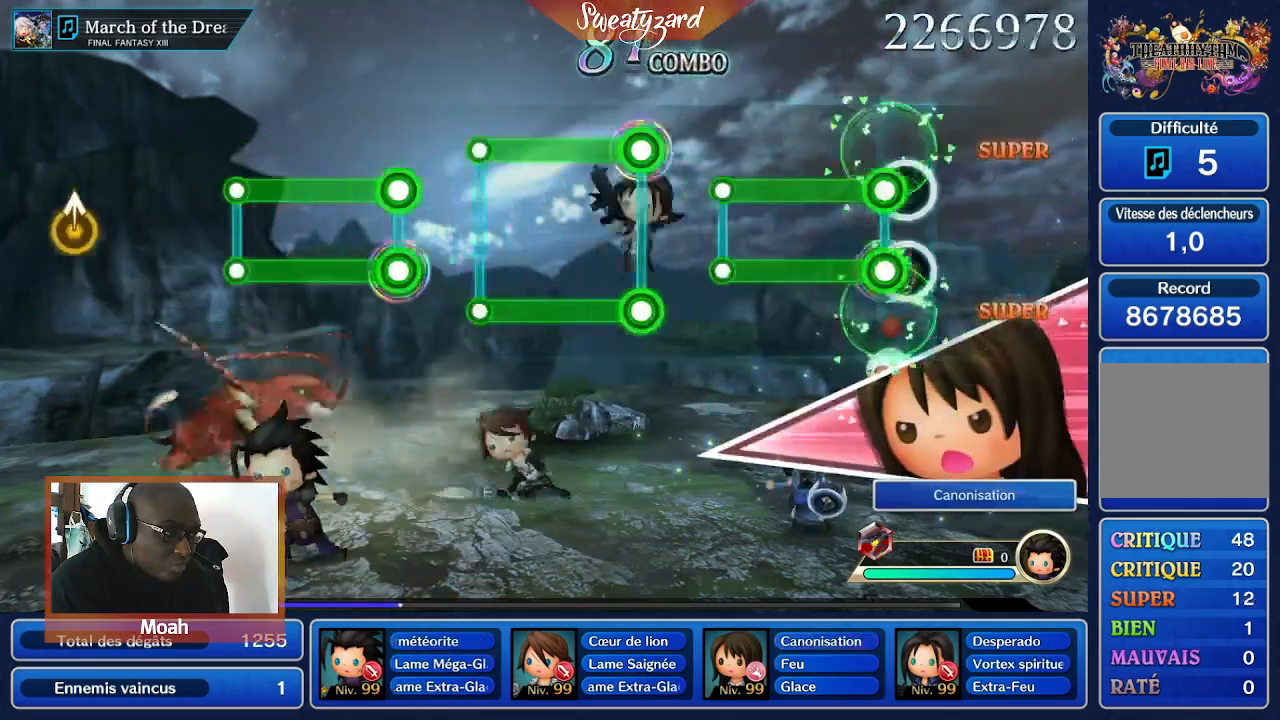
{"dt_ms": 500, "buttons": ["R2"], "left_stick": "center", "right_stick": "center", "events": [[67, "R2", "down"]]}
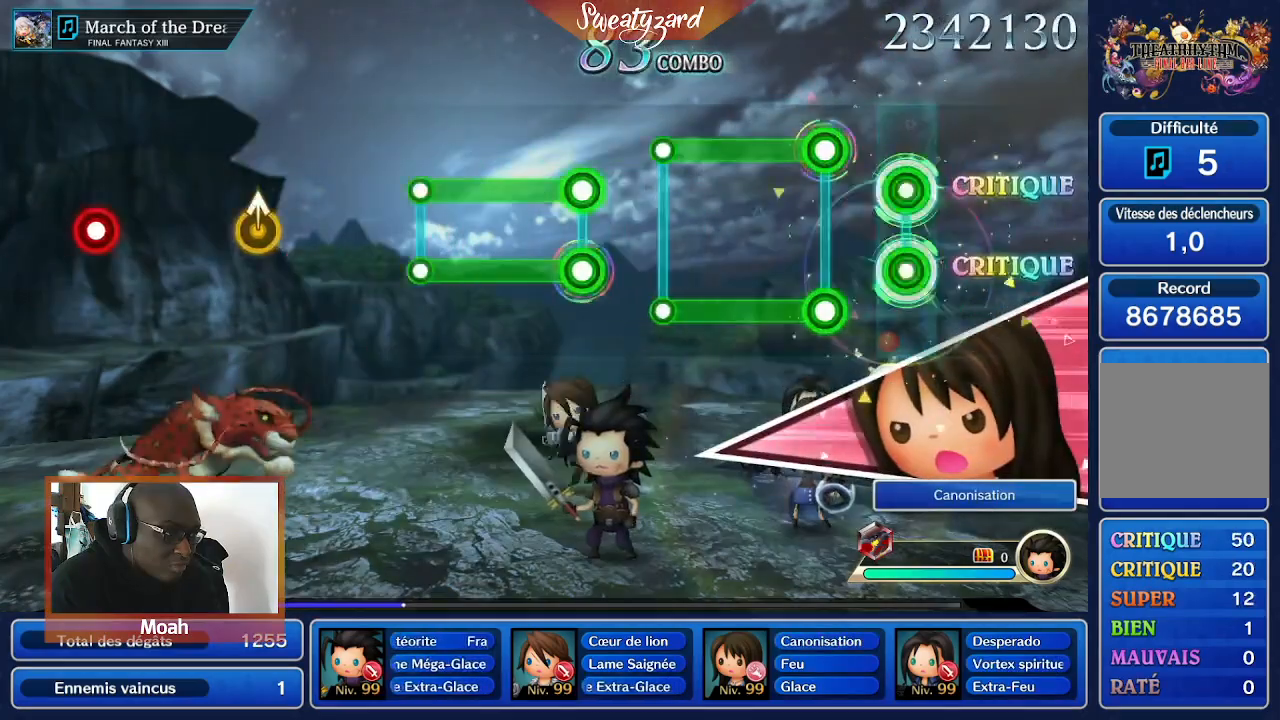
{"dt_ms": 500, "buttons": ["R2"], "left_stick": "center", "right_stick": "center", "events": [[33, "R2", "up"], [200, "R2", "down"]]}
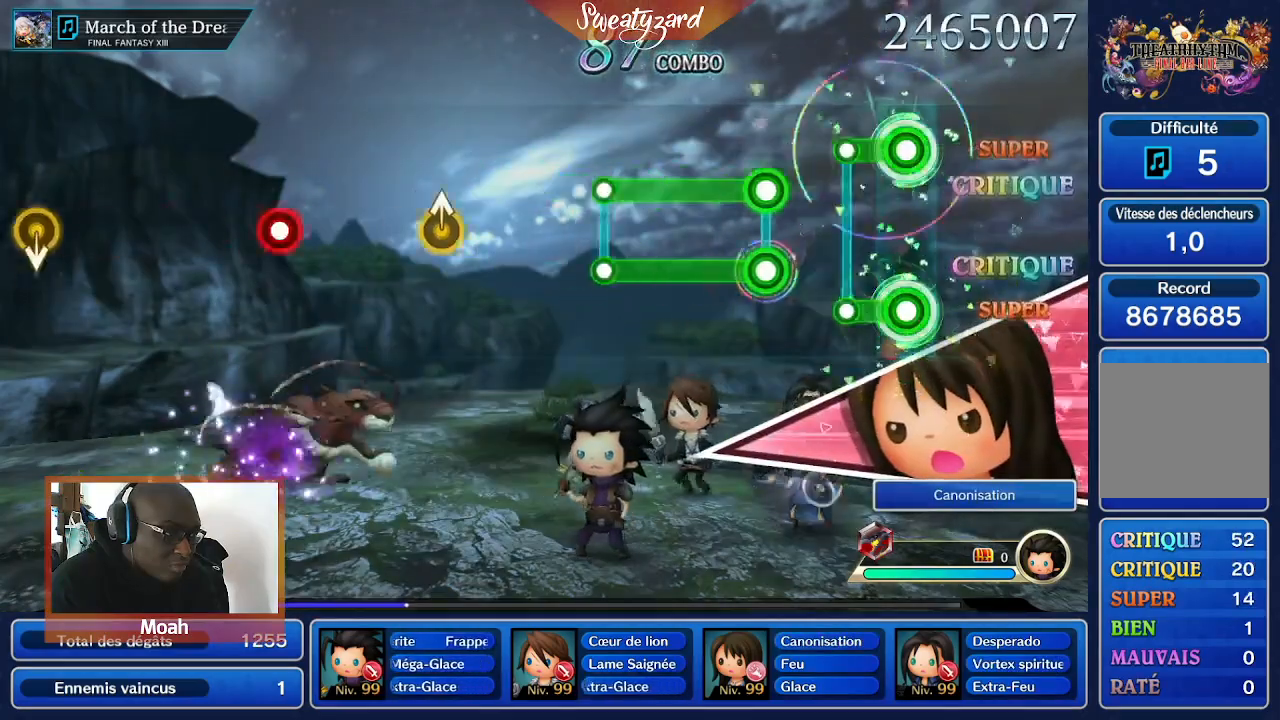
{"dt_ms": 500, "buttons": ["R2"], "left_stick": "center", "right_stick": "center", "events": [[167, "R2", "up"], [433, "R2", "down"]]}
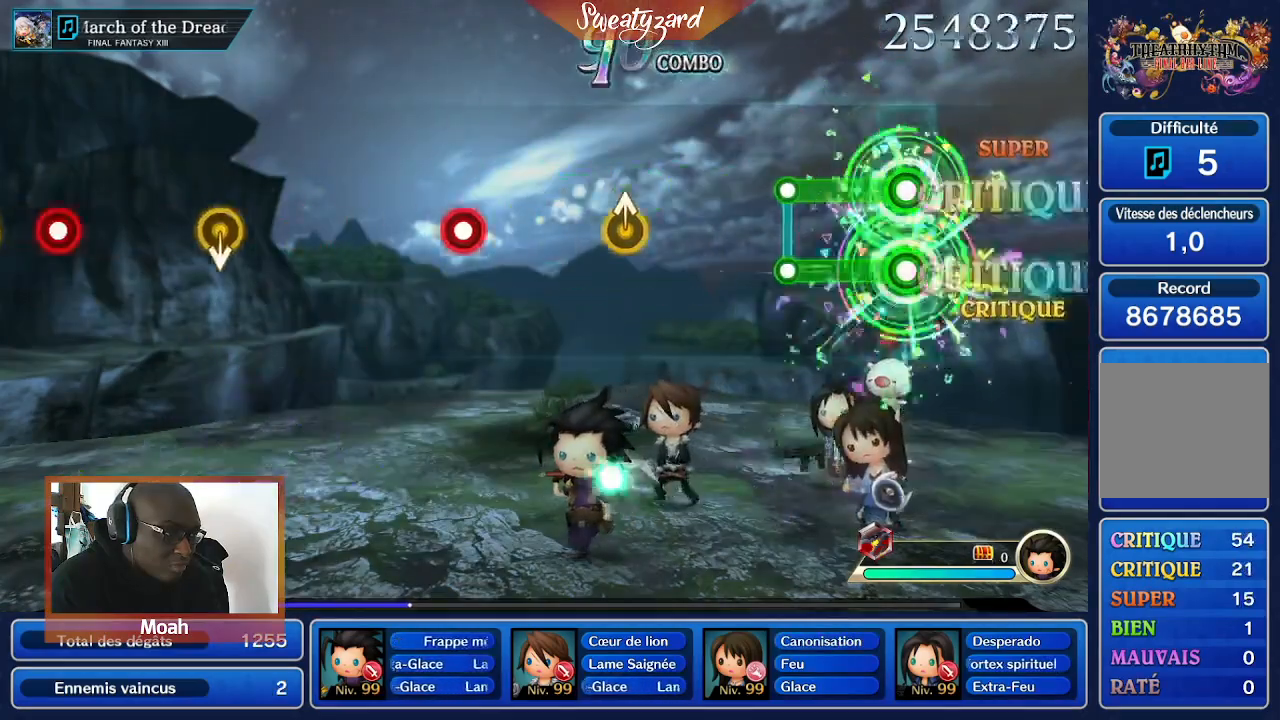
{"dt_ms": 500, "buttons": [], "left_stick": "center", "right_stick": "center", "events": [[333, "R2", "up"]]}
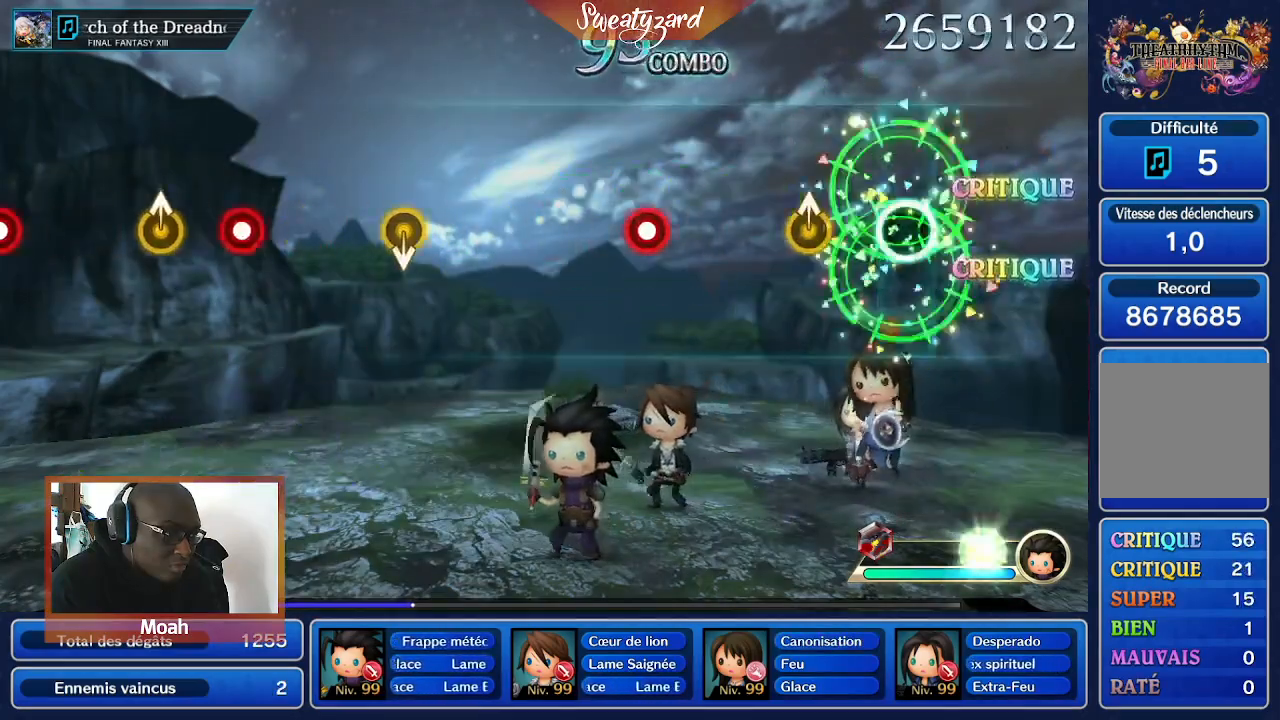
{"dt_ms": 500, "buttons": [], "left_stick": "center", "right_stick": "center", "events": []}
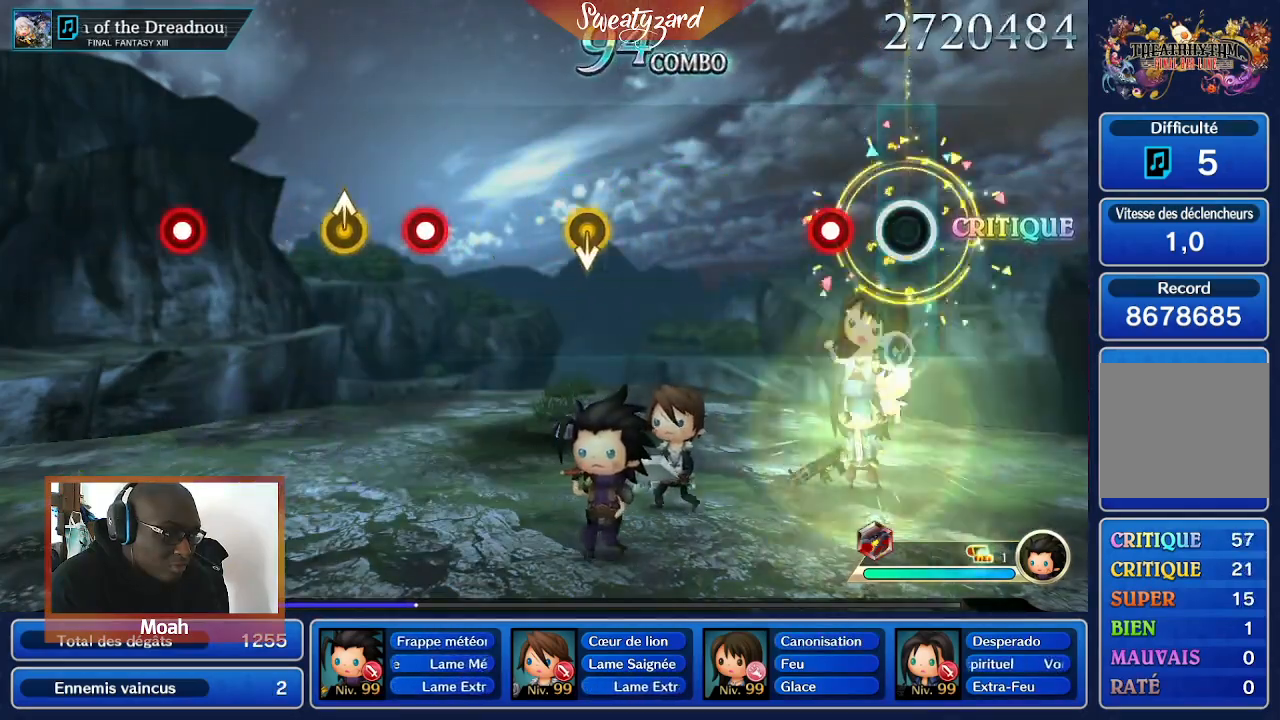
{"dt_ms": 500, "buttons": [], "left_stick": "center", "right_stick": "center", "events": [[267, "A", "down"], [400, "A", "up"]]}
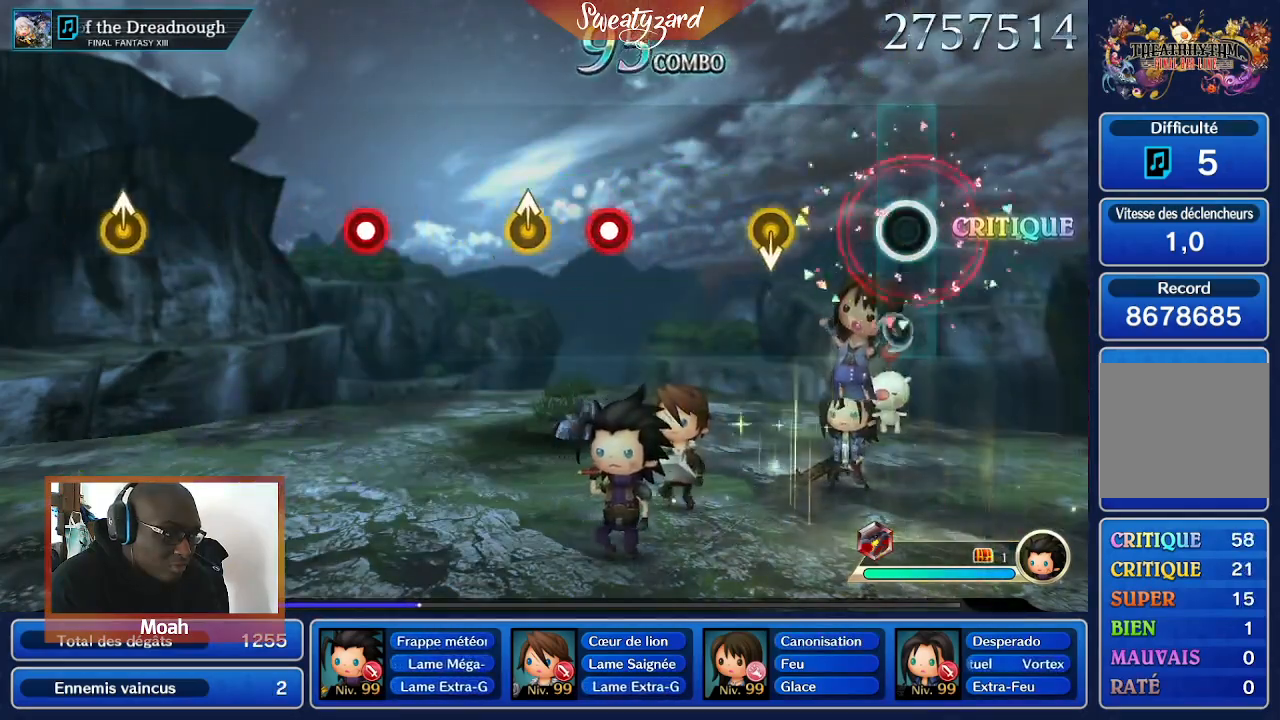
{"dt_ms": 1000, "buttons": [], "left_stick": "center", "right_stick": "center"}
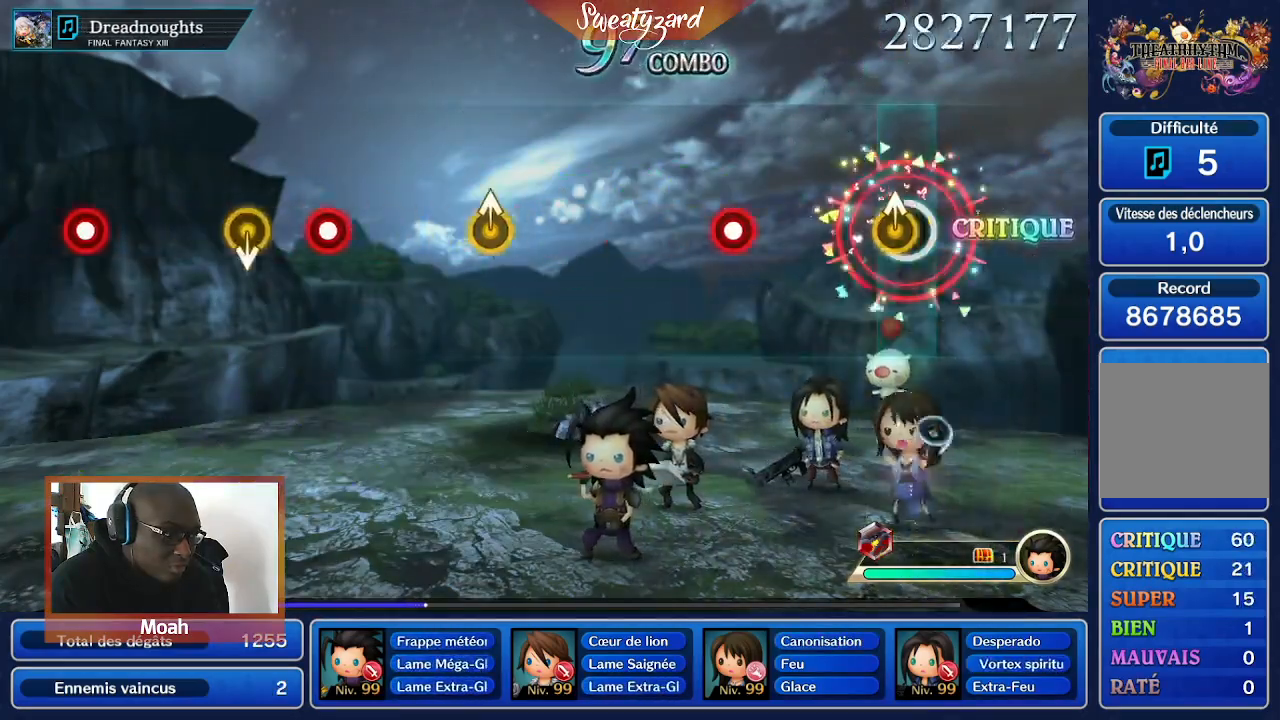
{"dt_ms": 500, "buttons": [], "left_stick": "center", "right_stick": "center", "events": []}
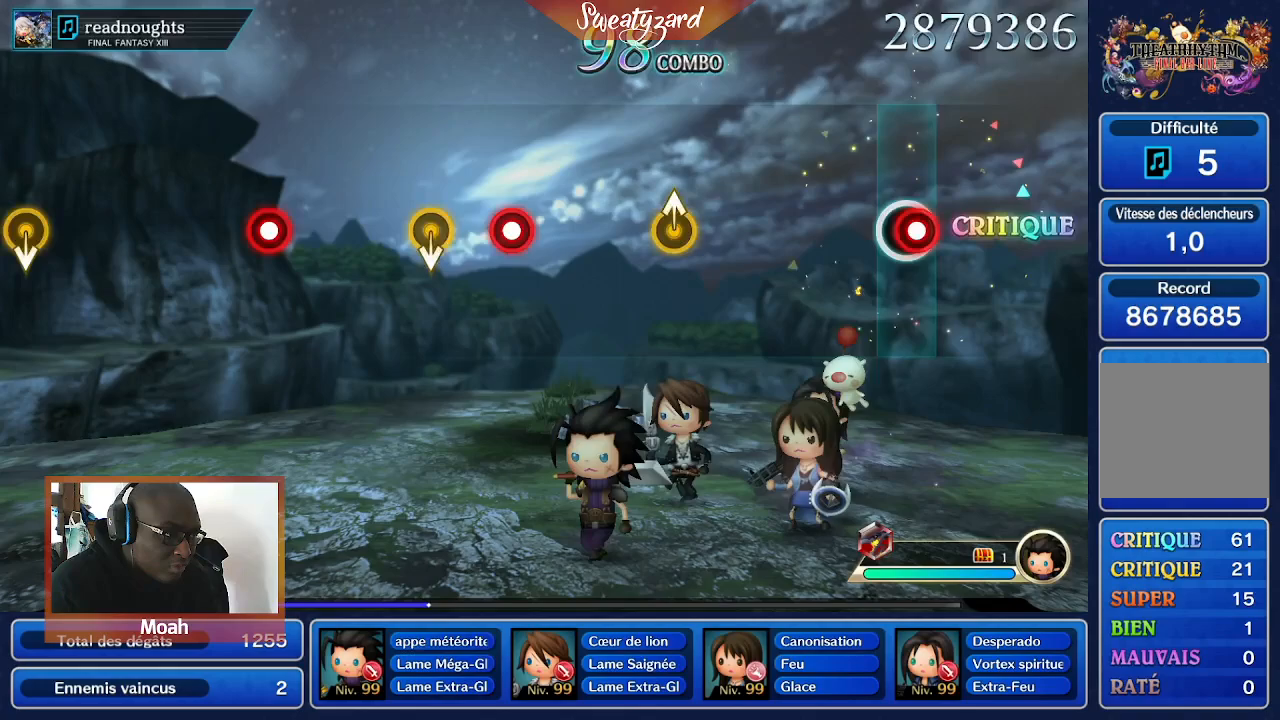
{"dt_ms": 500, "buttons": [], "left_stick": "center", "right_stick": "center", "events": [[33, "A", "down"], [200, "A", "up"]]}
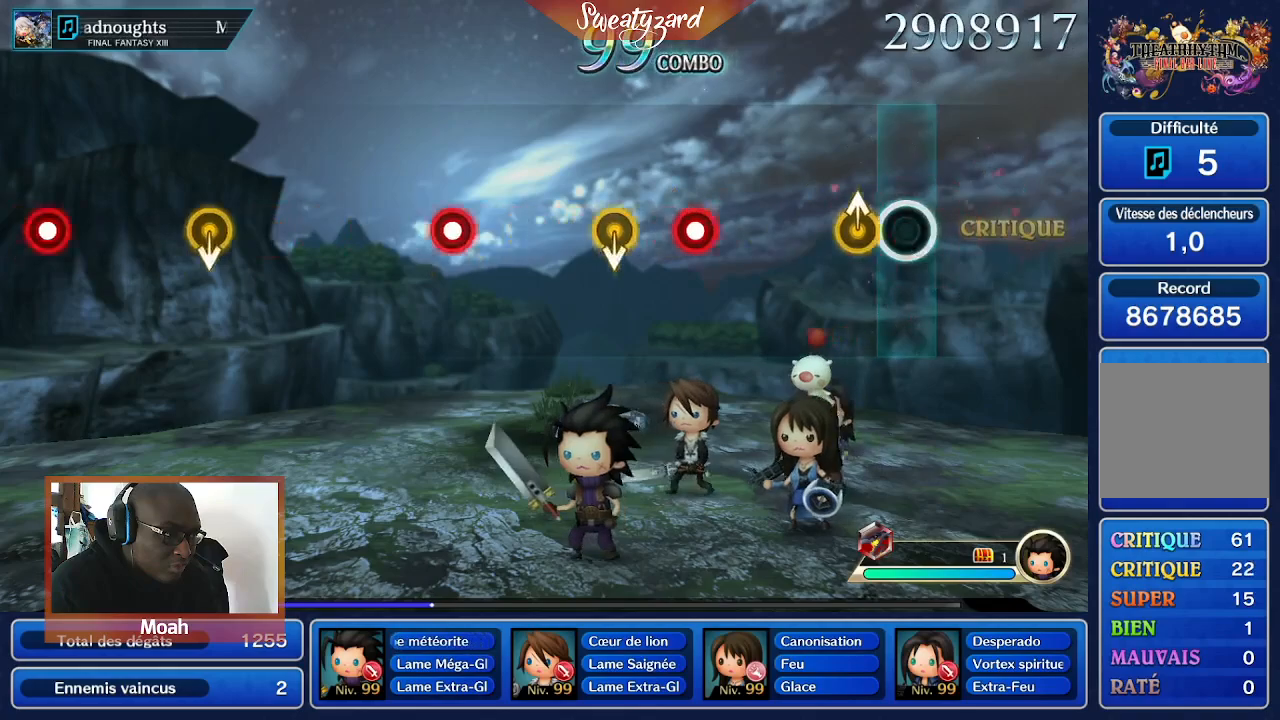
{"dt_ms": 500, "buttons": [], "left_stick": "center", "right_stick": "center", "events": []}
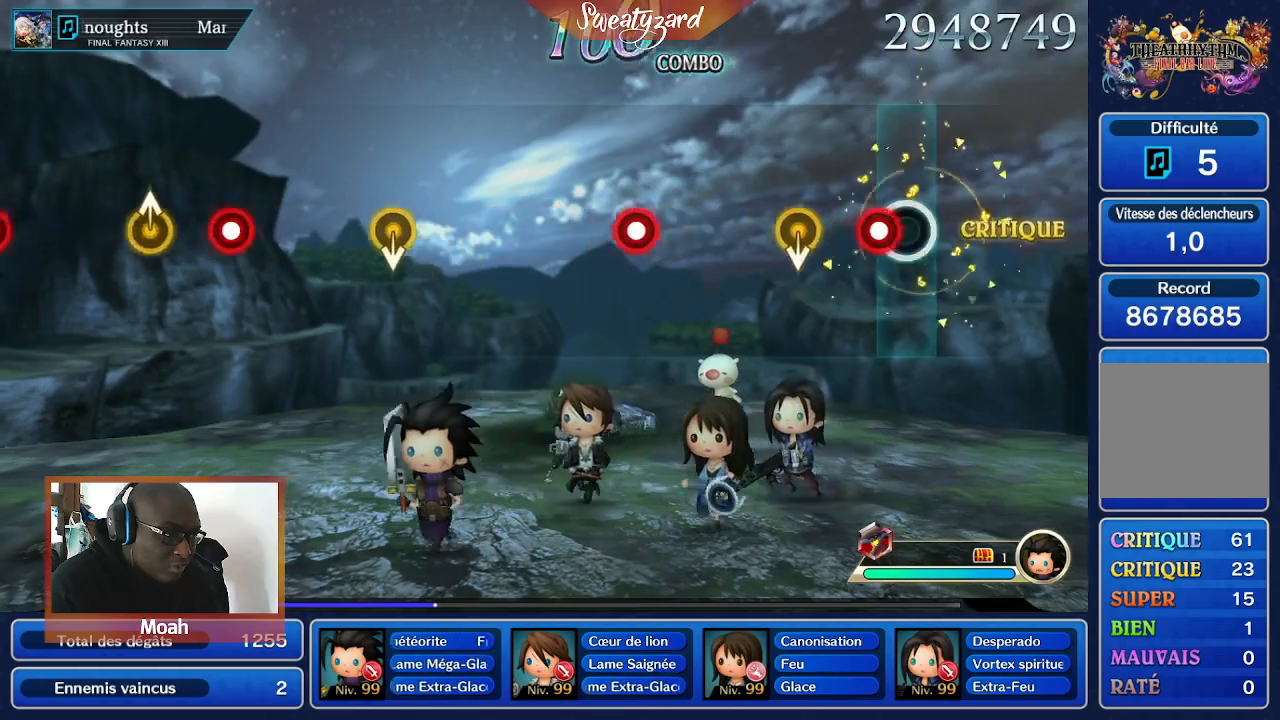
{"dt_ms": 500, "buttons": [], "left_stick": "center", "right_stick": "center", "events": [[133, "A", "down"], [267, "A", "up"], [333, "left_stick", "down"], [500, "left_stick", "center"]]}
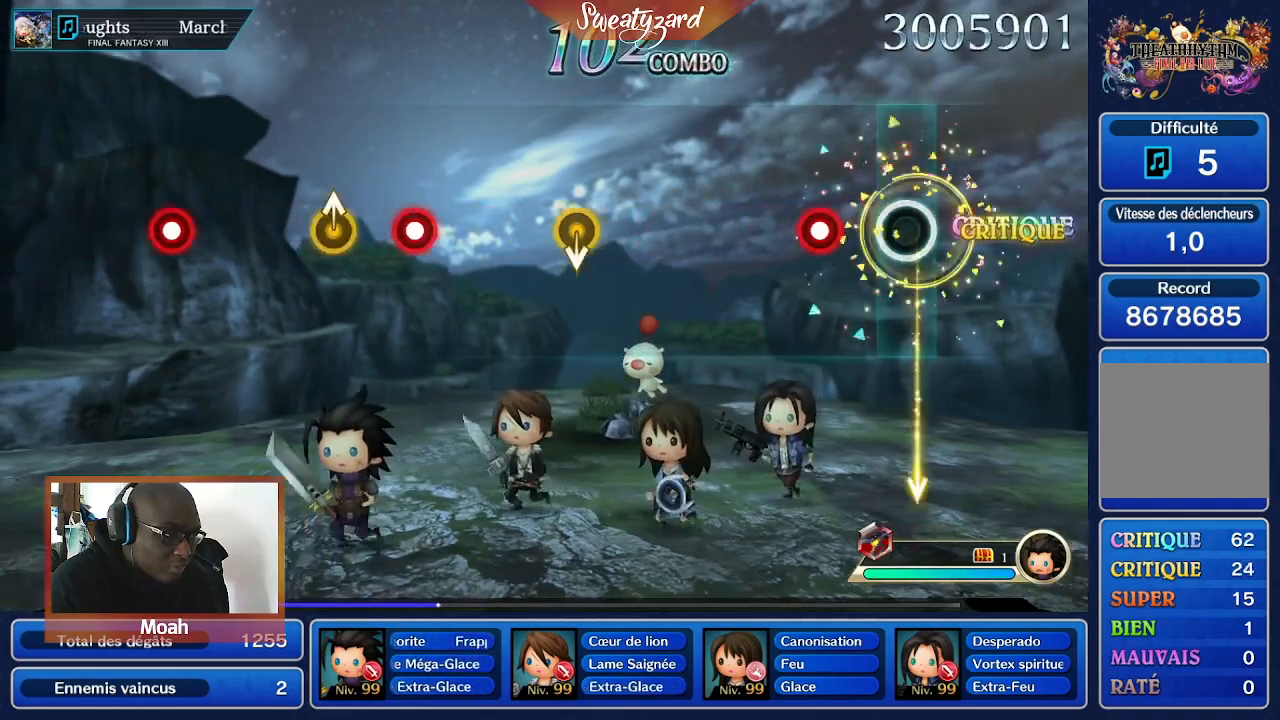
{"dt_ms": 500, "buttons": [], "left_stick": "center", "right_stick": "center", "events": [[267, "A", "down"], [433, "A", "up"]]}
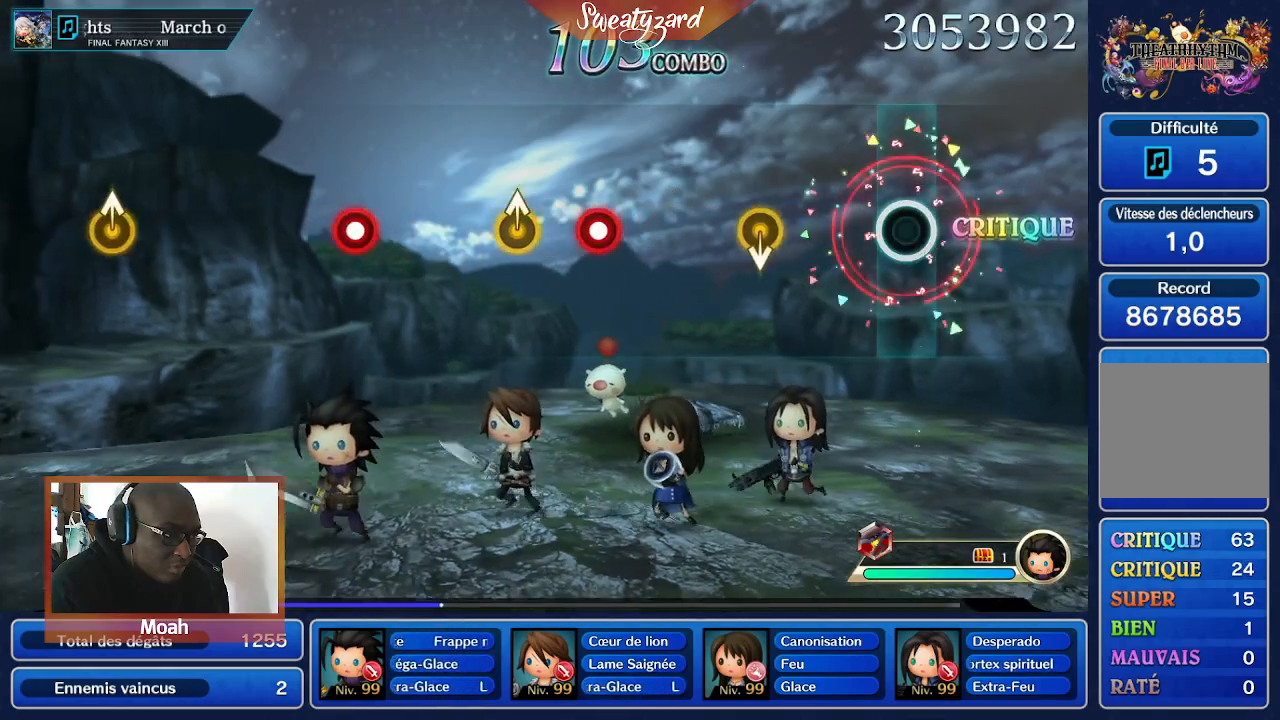
{"dt_ms": 1000, "buttons": [], "left_stick": "center", "right_stick": "center"}
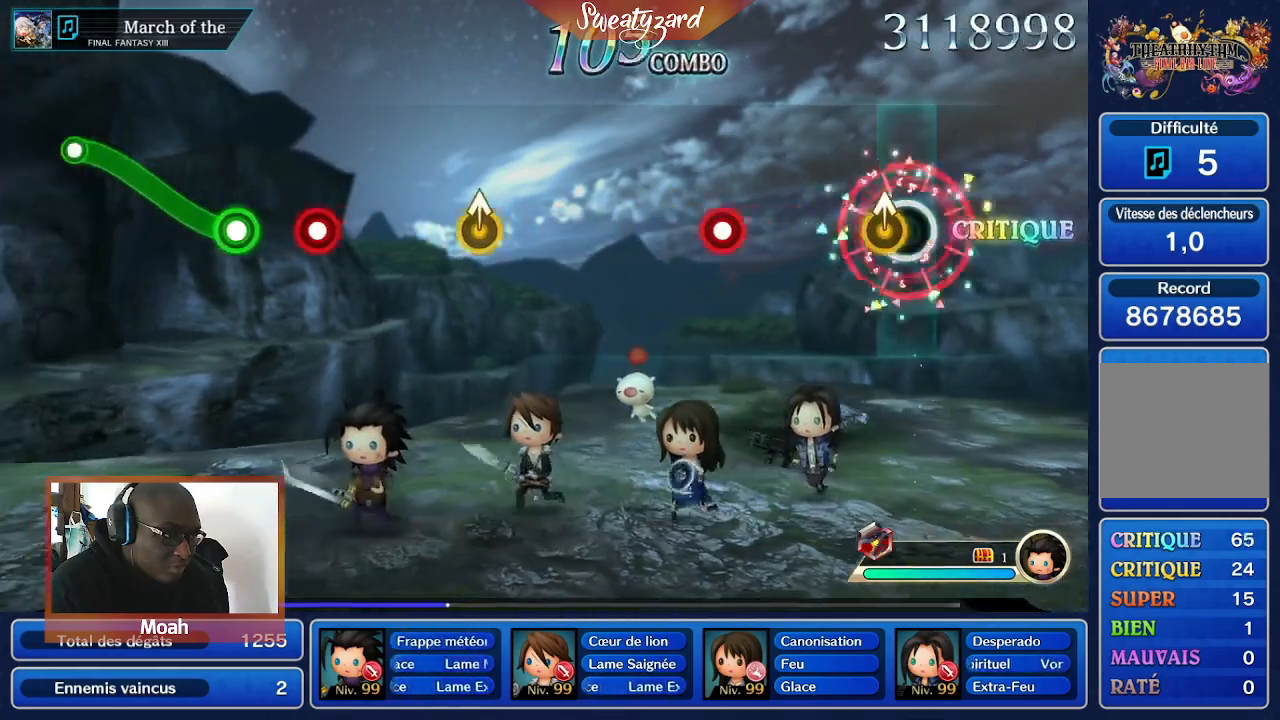
{"dt_ms": 500, "buttons": [], "left_stick": "center", "right_stick": "center", "events": []}
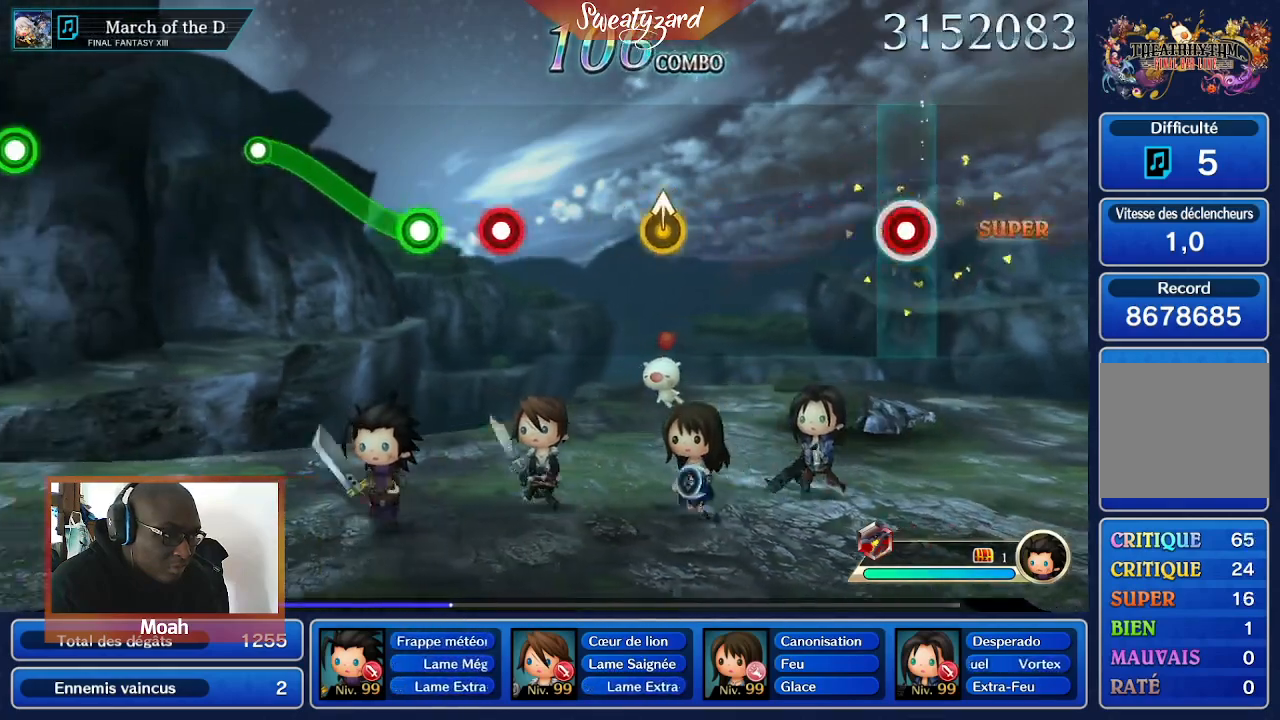
{"dt_ms": 500, "buttons": [], "left_stick": "center", "right_stick": "center", "events": [[67, "A", "down"], [233, "A", "up"]]}